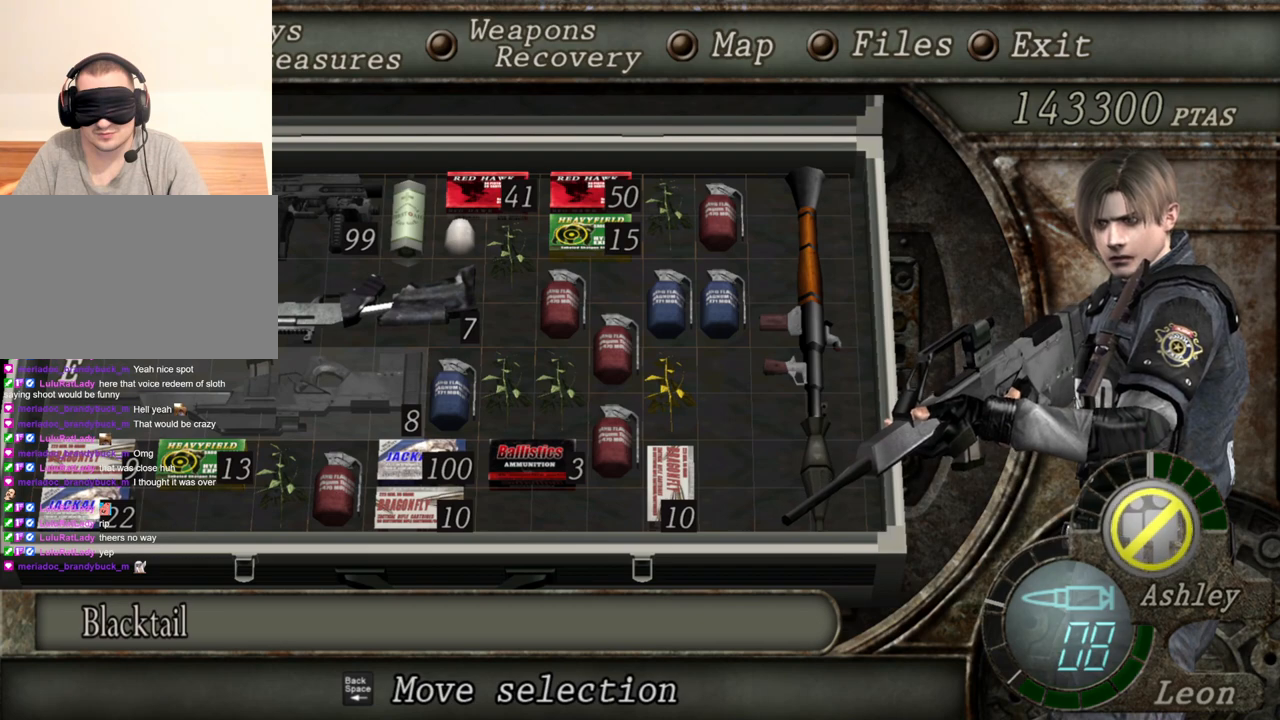
Gameplay with keyboard and mouse; each line is a JSON object with the keys and mouse buttons held at the frame after it. "events" lists presses ("down") and releases ("up") of "1", "2", "3", "4", "5", "a", "alt", "b", "c", "ctrl", "d", "e", "f", "g", "q", "r", "s", "shift", "space", "t", "tab", "tilde", "v", "w", "x", "z", "mouse_left", "mouse_wheel", "mouse_right", "mouse_mb4" and "mouse_mb5" between this image and that frame as [ms after this image, input, new state], when the widget could be followed in between. "mouse_left", "mouse_wheel", "mouse_right", "mouse_mb4", "mouse_mb5" = the "left", "wheel", "right", "mb4", "mb5" buttons of the "mouse" list. No other keys are recorded. "wheel" means that the mouse wheel is clicked or scrolled. Mouse movement is not recorded.
{"keys": [], "mouse": ["right"], "events": []}
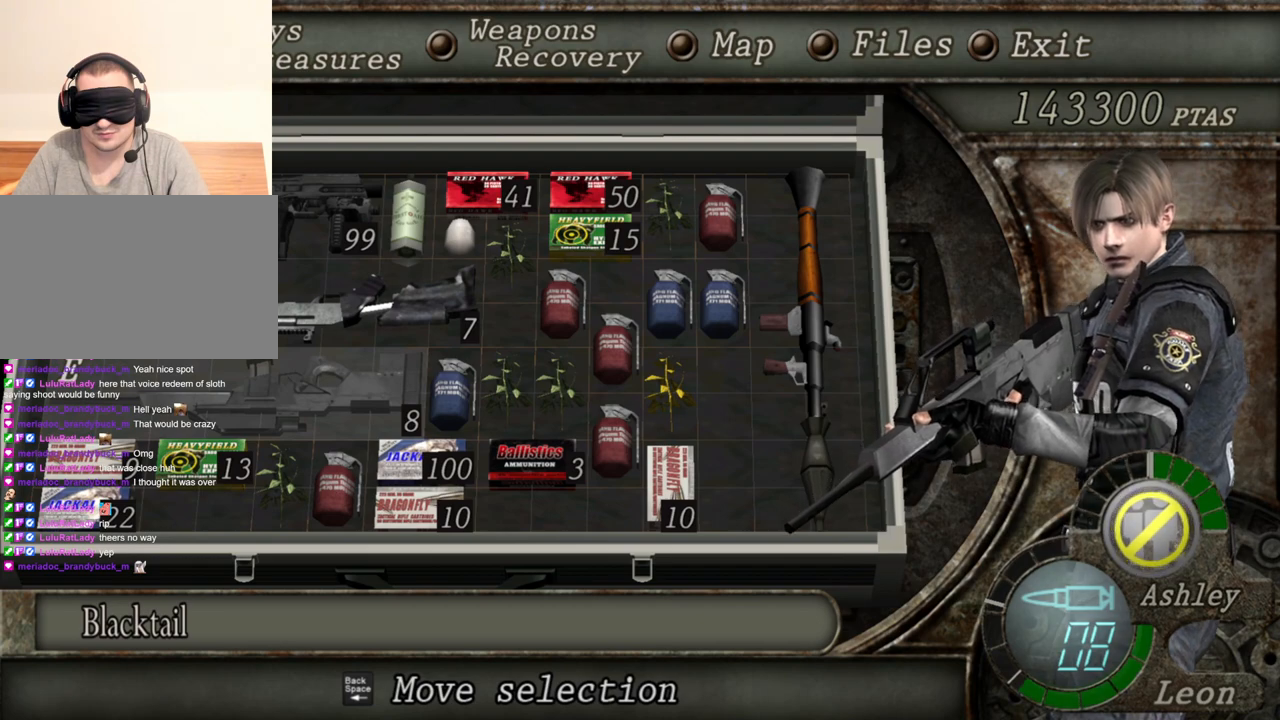
{"keys": ["tab"], "mouse": ["right"], "events": [[467, "tab", "down"]]}
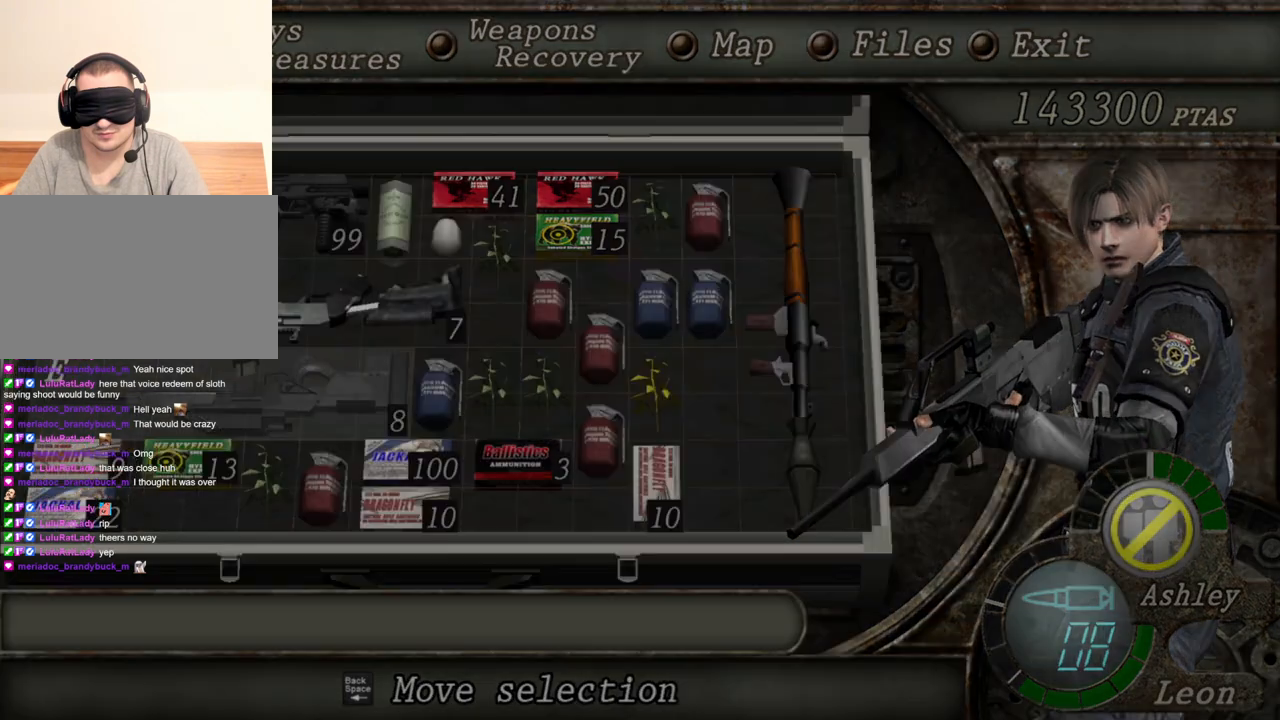
{"keys": [], "mouse": ["left", "right"], "events": [[167, "tab", "up"], [233, "mouse_left", "down"]]}
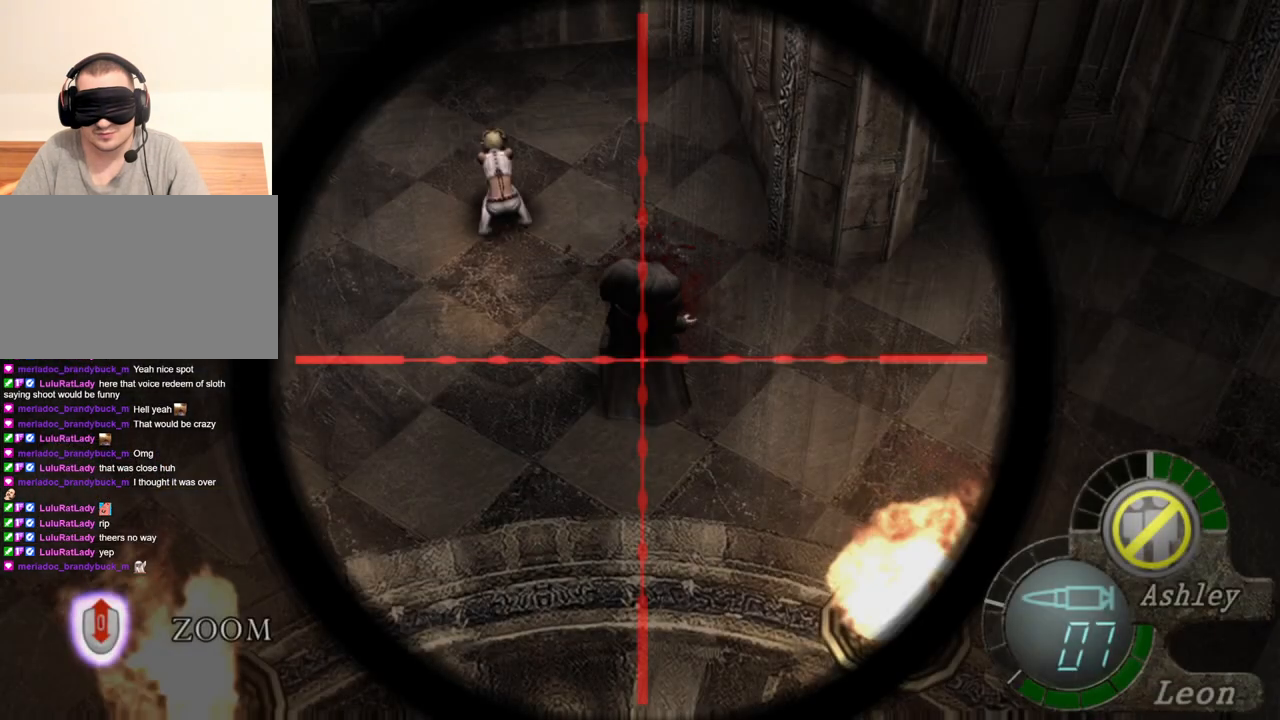
{"keys": [], "mouse": ["right"], "events": [[133, "mouse_left", "up"]]}
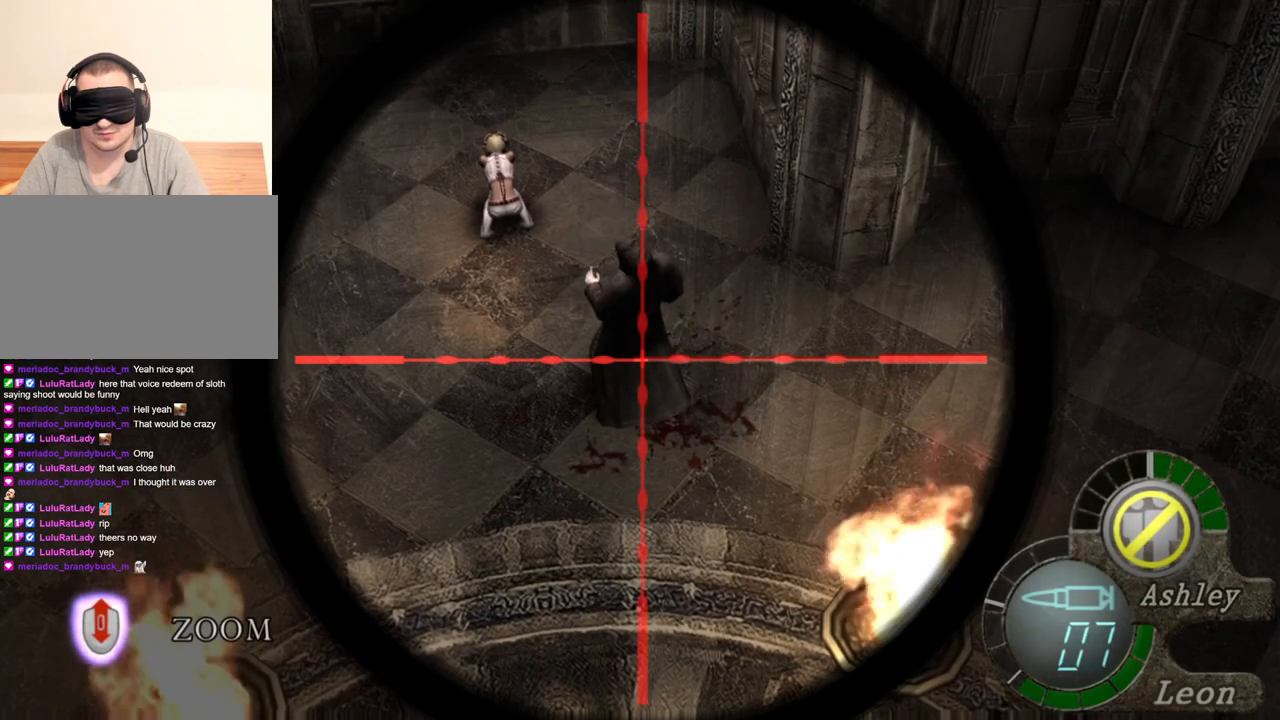
{"keys": [], "mouse": ["right"], "events": []}
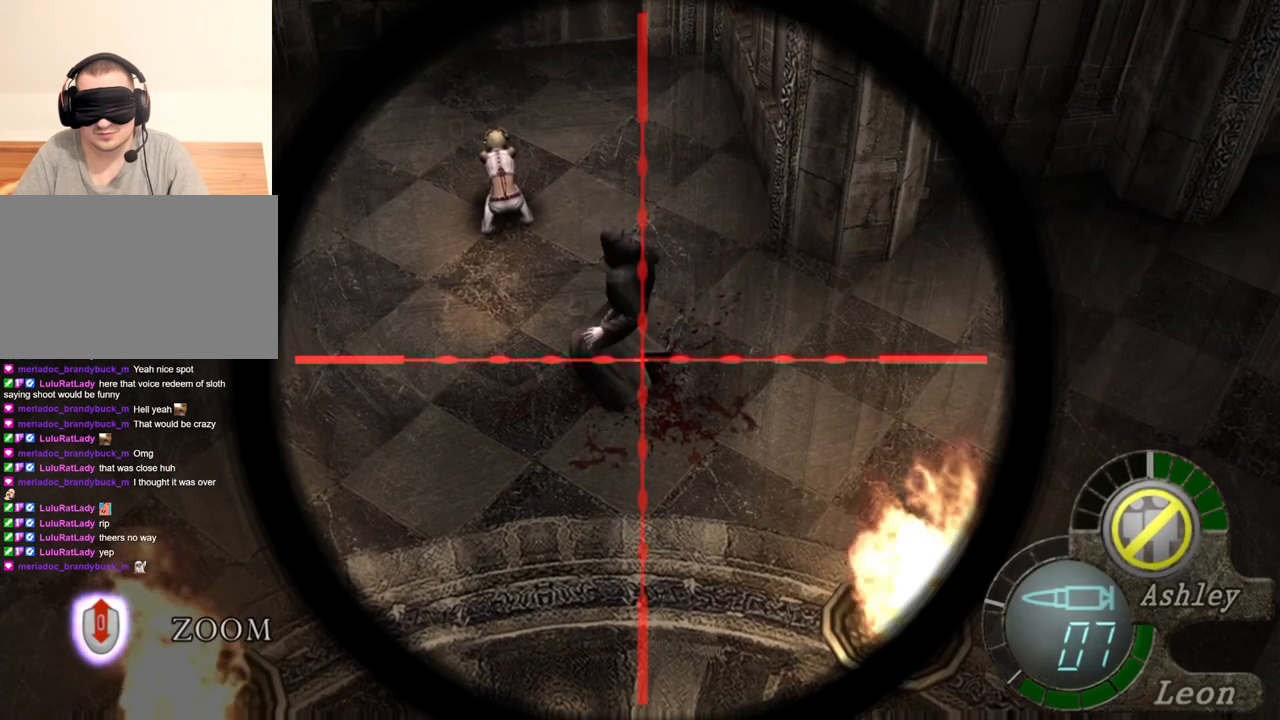
{"keys": [], "mouse": ["right"], "events": []}
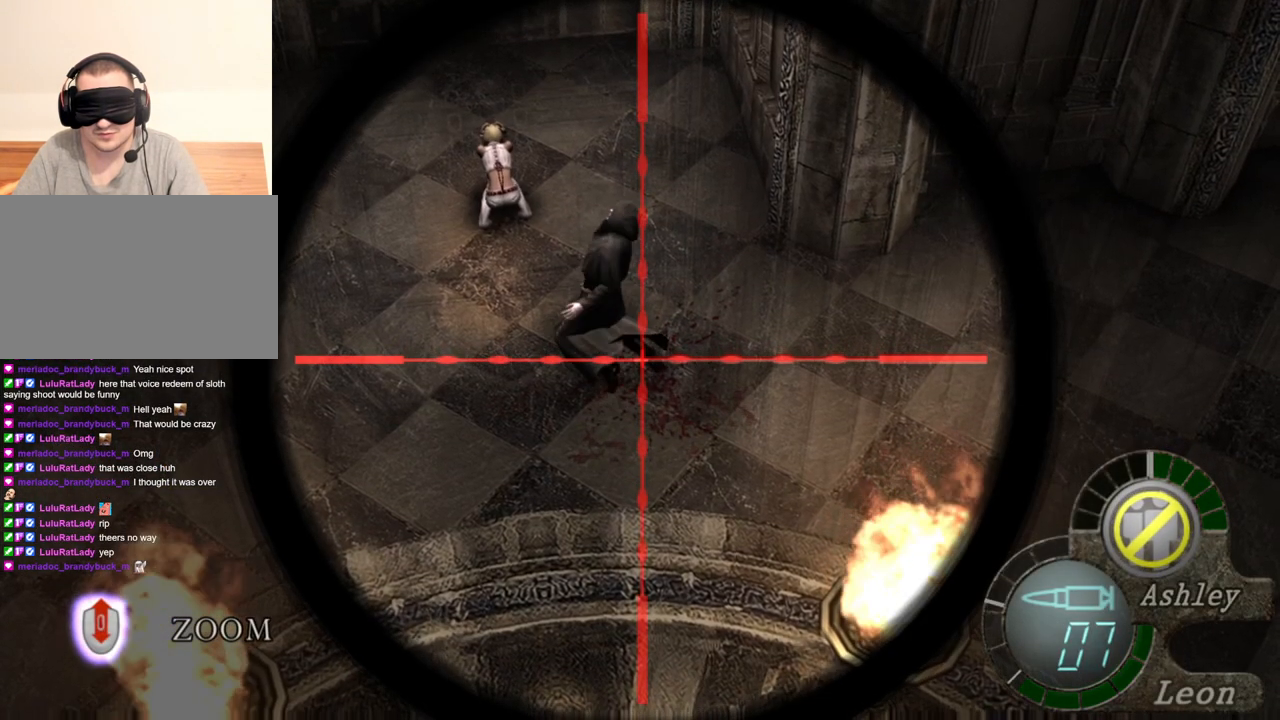
{"keys": [], "mouse": ["right"], "events": []}
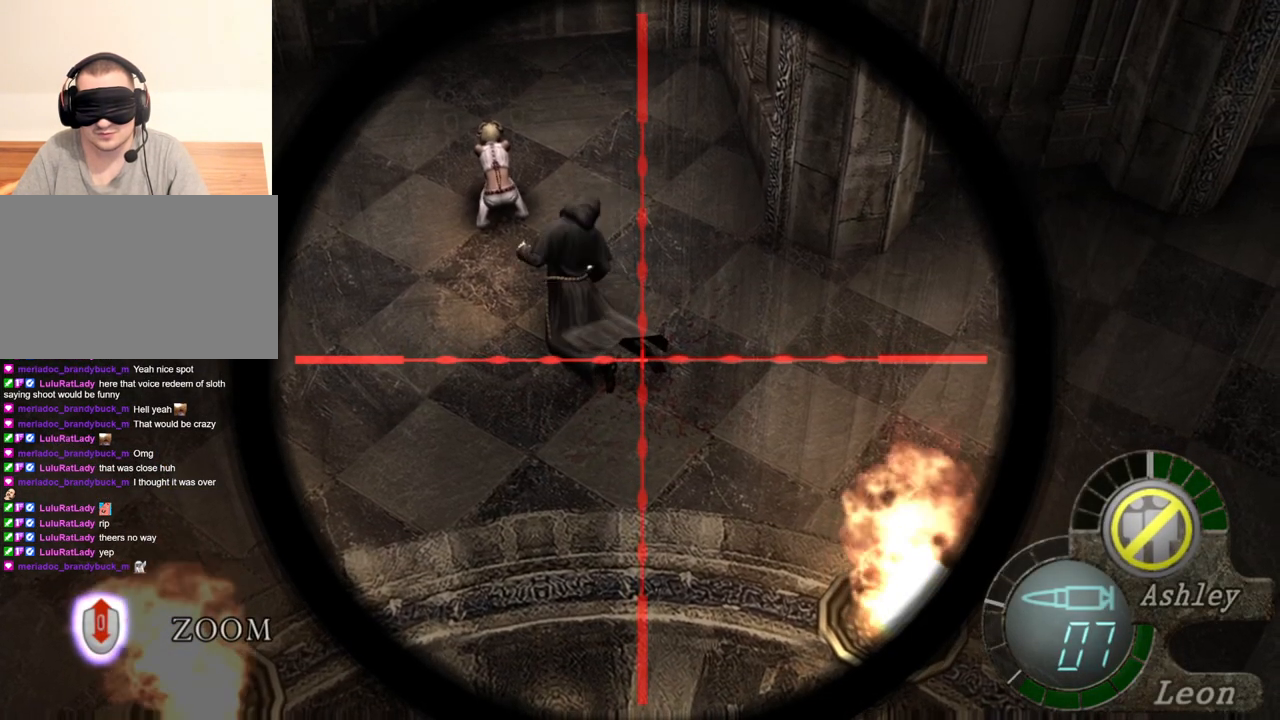
{"keys": [], "mouse": ["right"], "events": []}
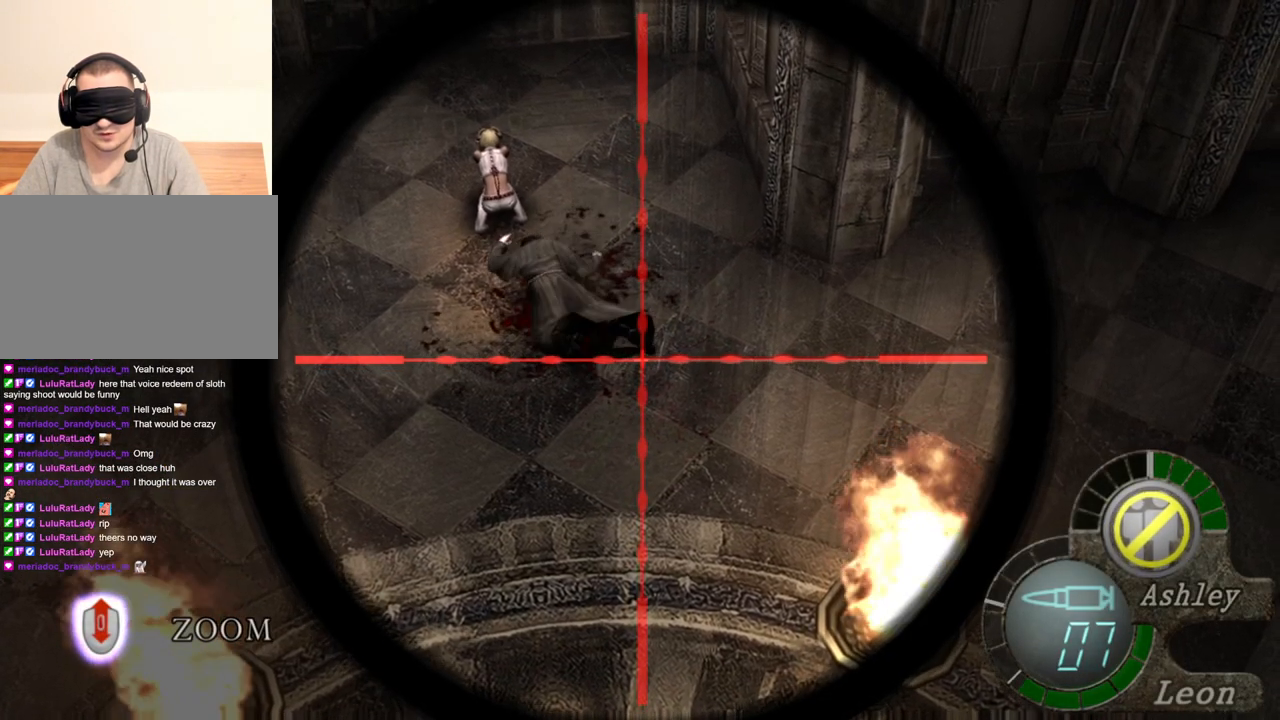
{"keys": [], "mouse": ["right"], "events": []}
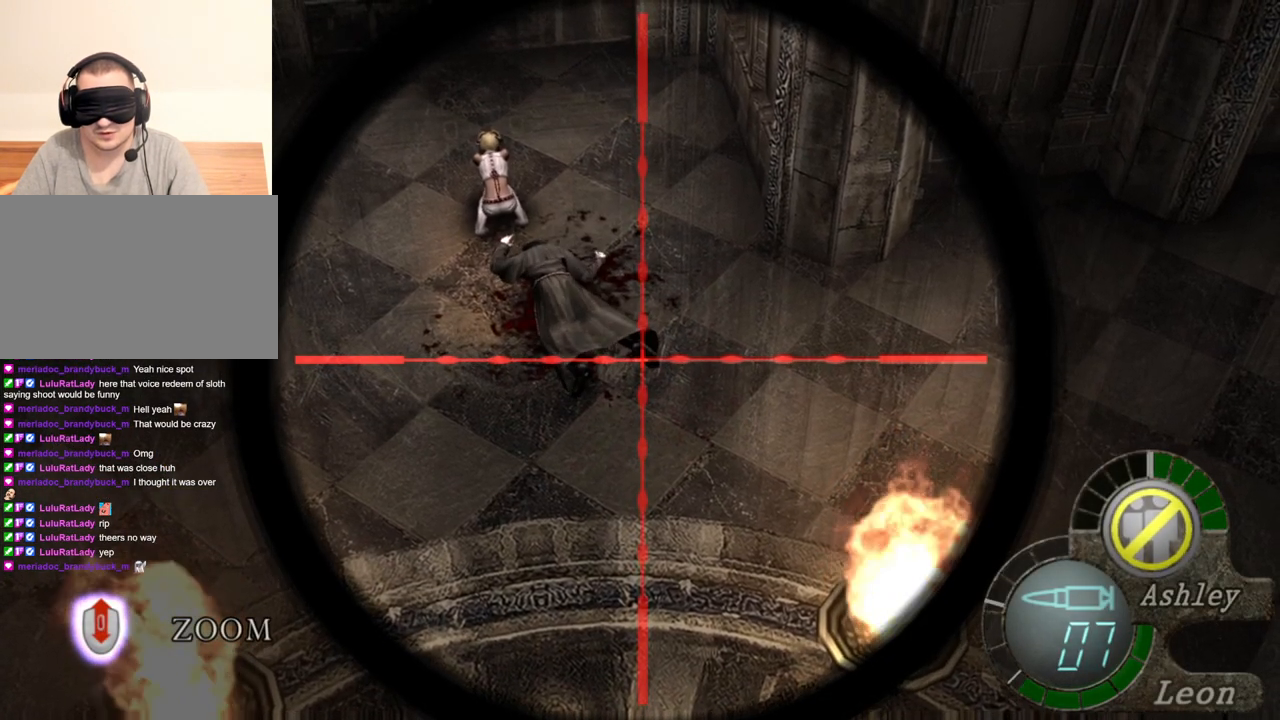
{"keys": [], "mouse": ["right"], "events": []}
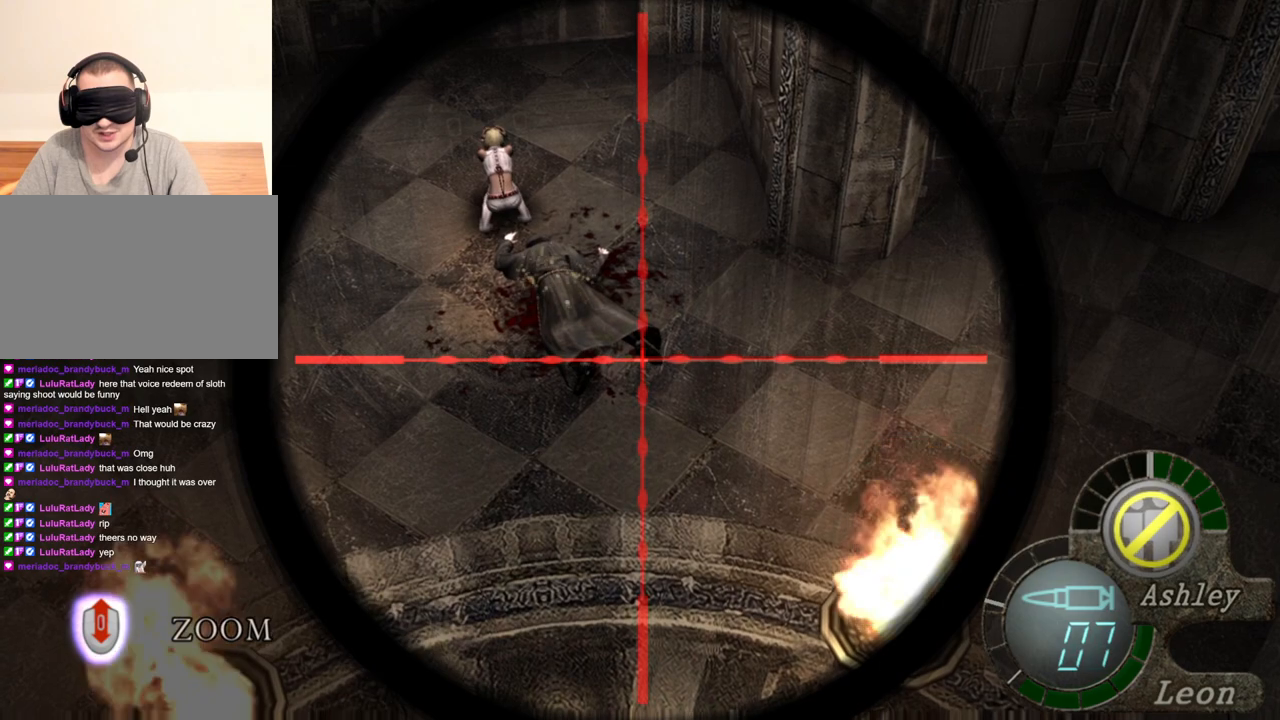
{"keys": [], "mouse": ["right"], "events": []}
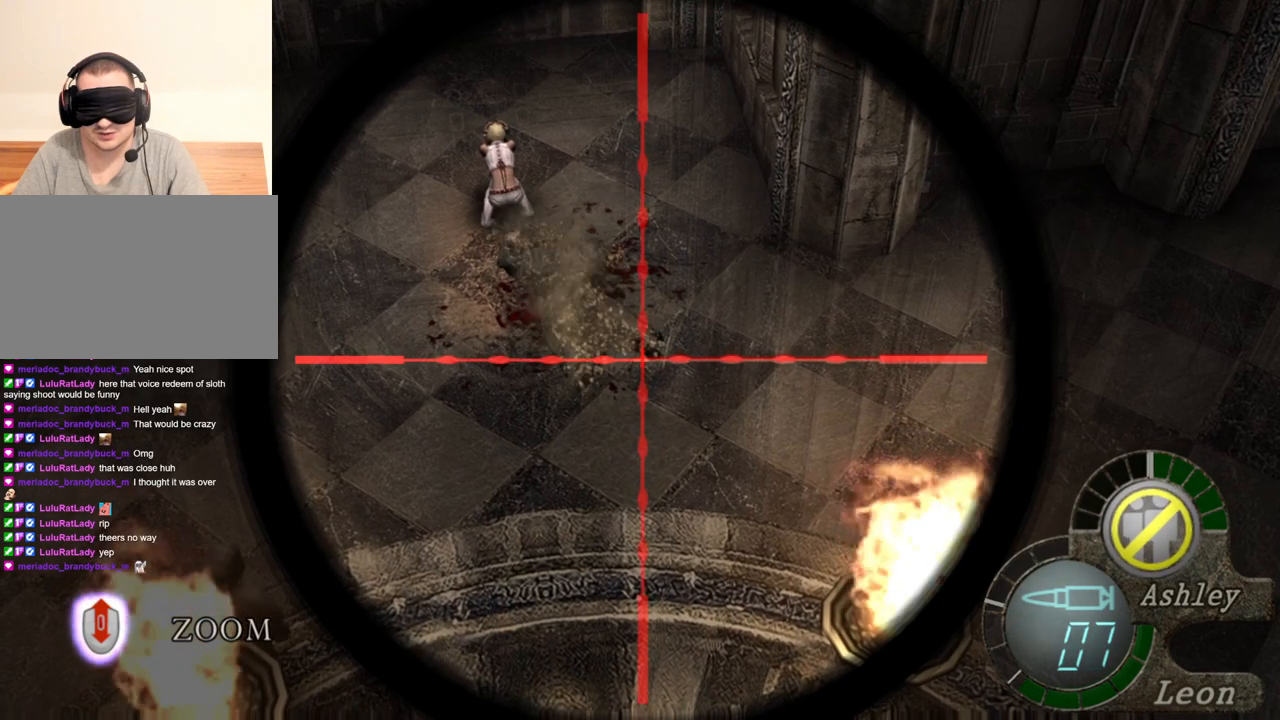
{"keys": [], "mouse": ["right"], "events": []}
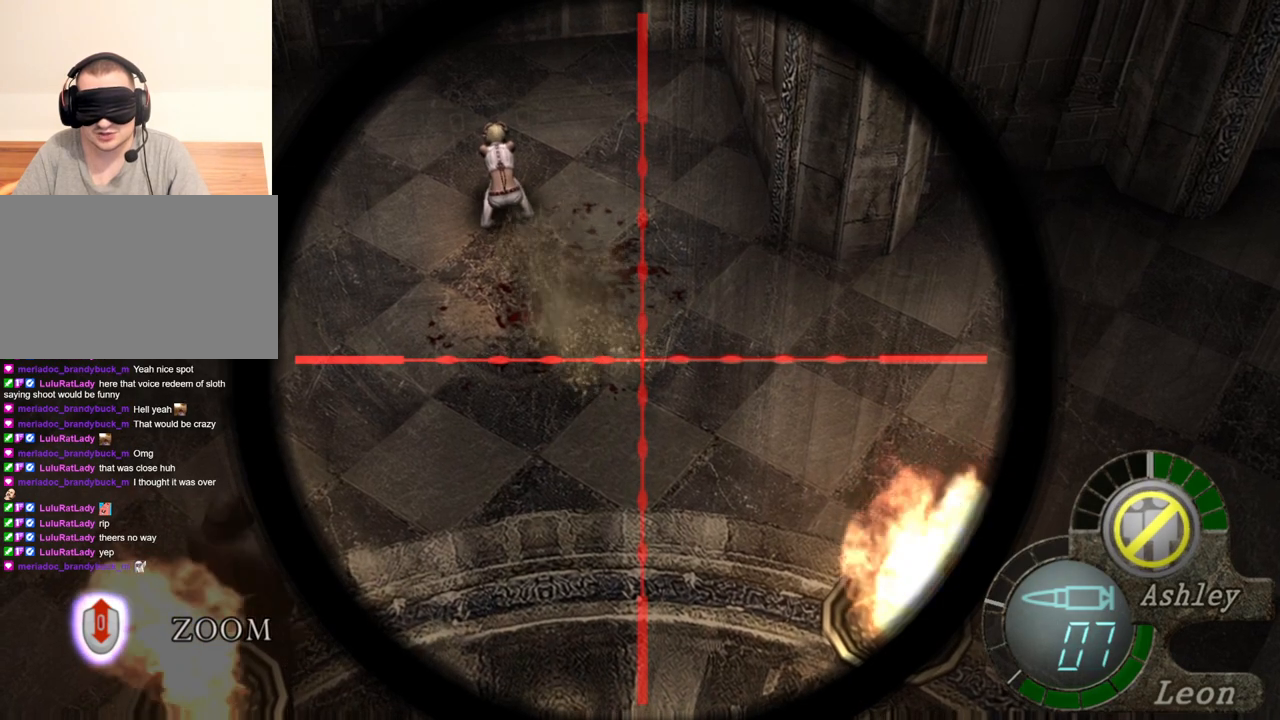
{"keys": [], "mouse": ["right"], "events": []}
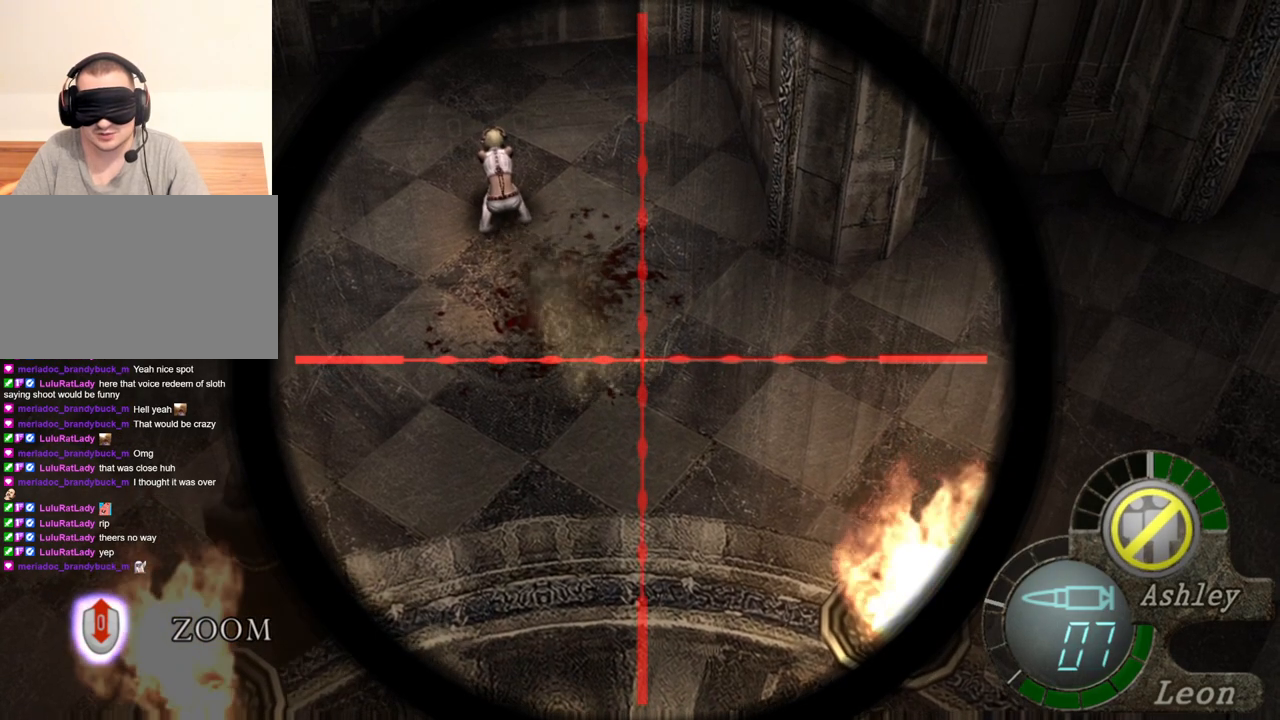
{"keys": [], "mouse": ["right"], "events": []}
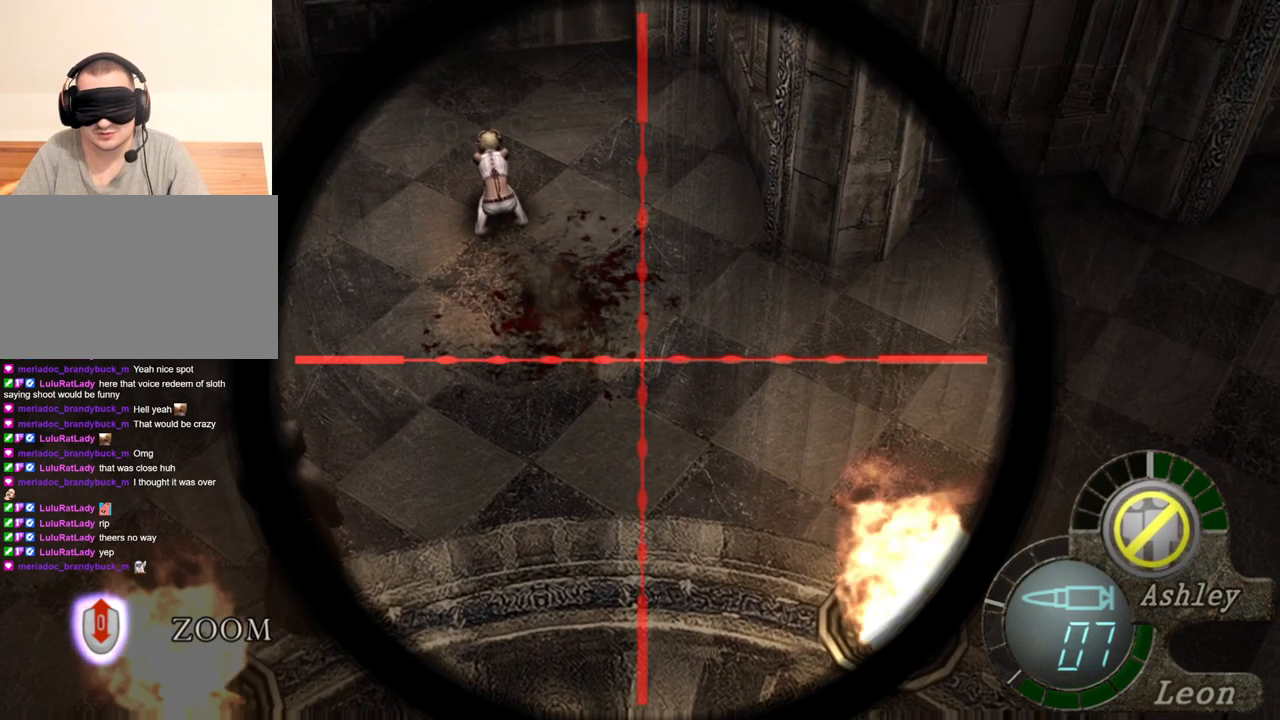
{"keys": [], "mouse": ["right"], "events": [[200, "tab", "down"], [333, "tab", "up"]]}
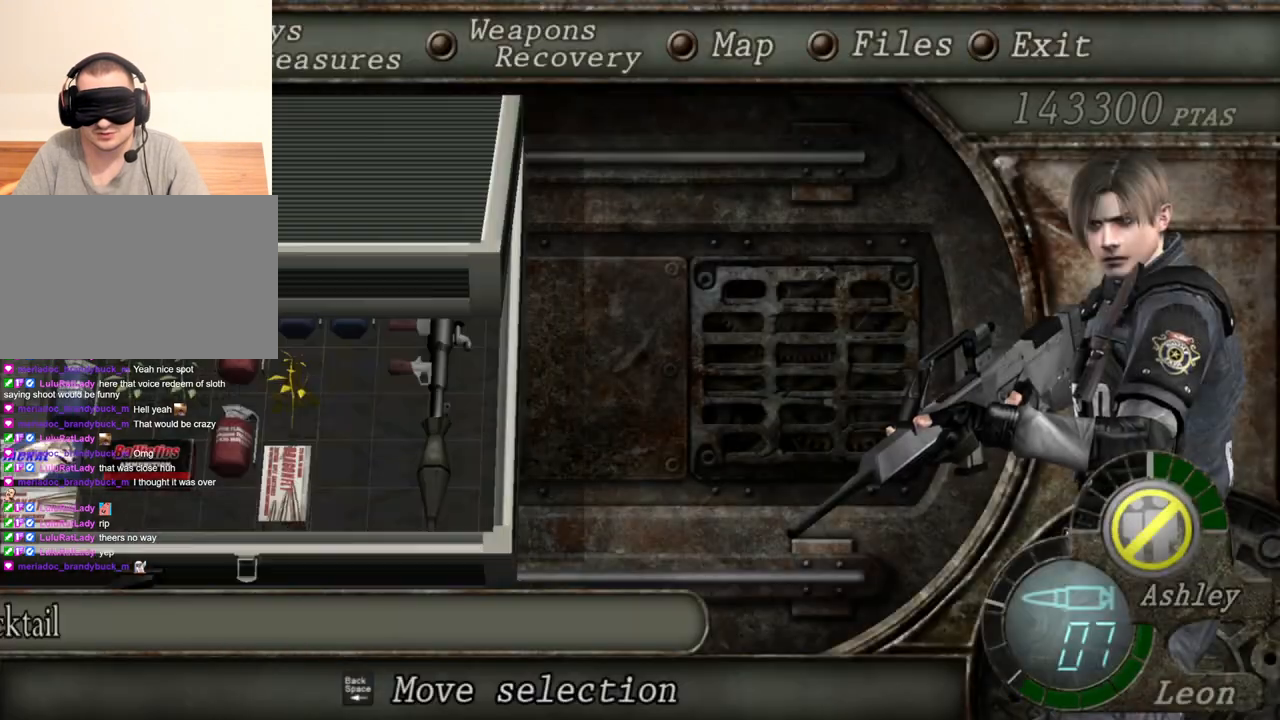
{"keys": [], "mouse": ["right"], "events": []}
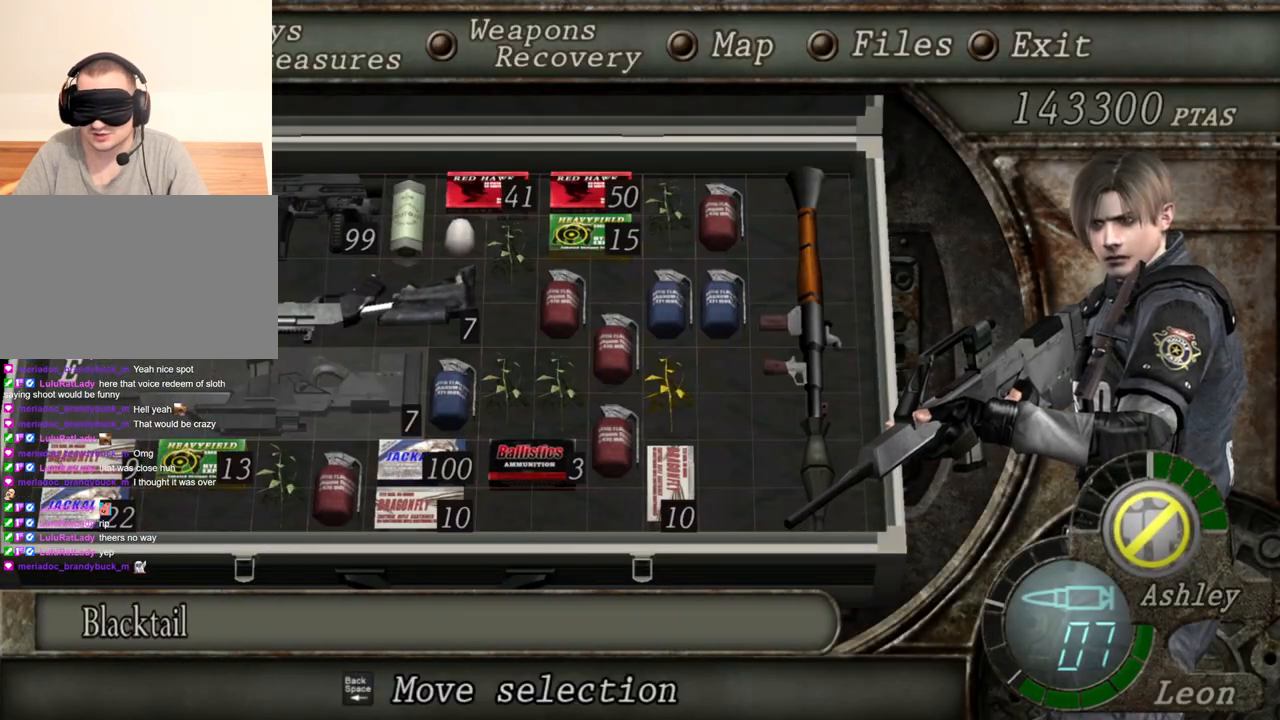
{"keys": [], "mouse": ["right"], "events": []}
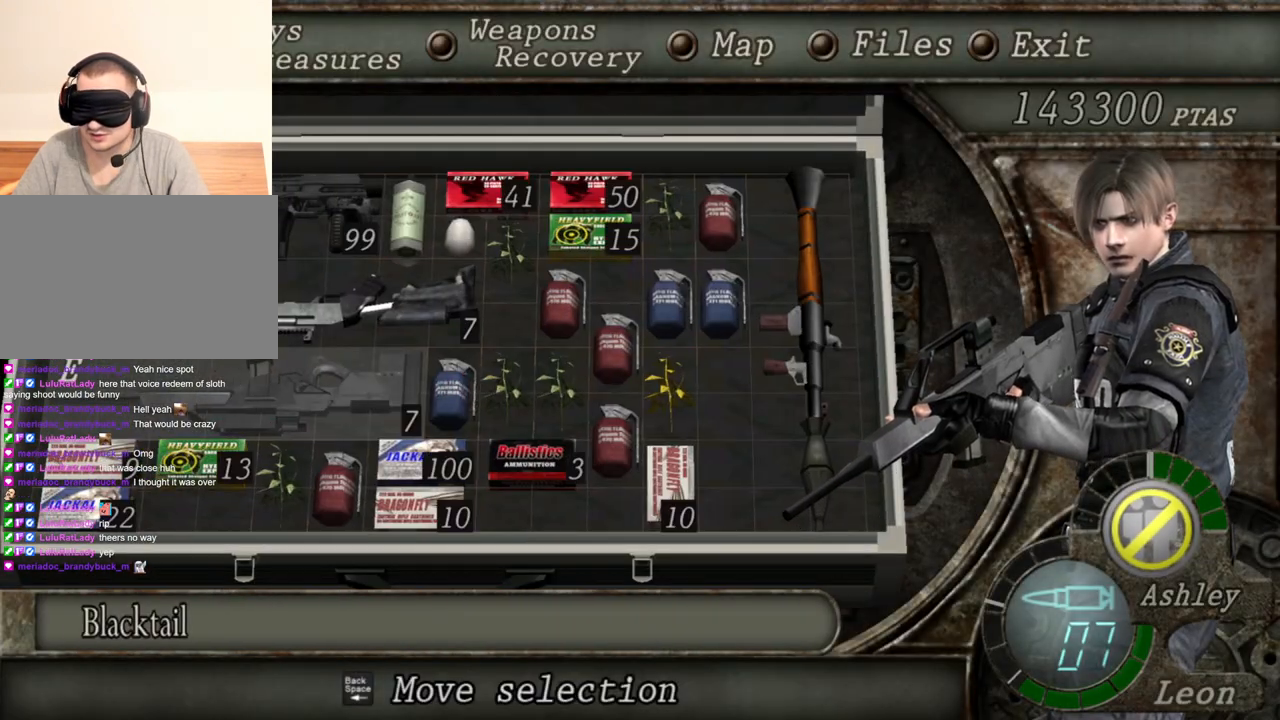
{"keys": [], "mouse": ["right"], "events": []}
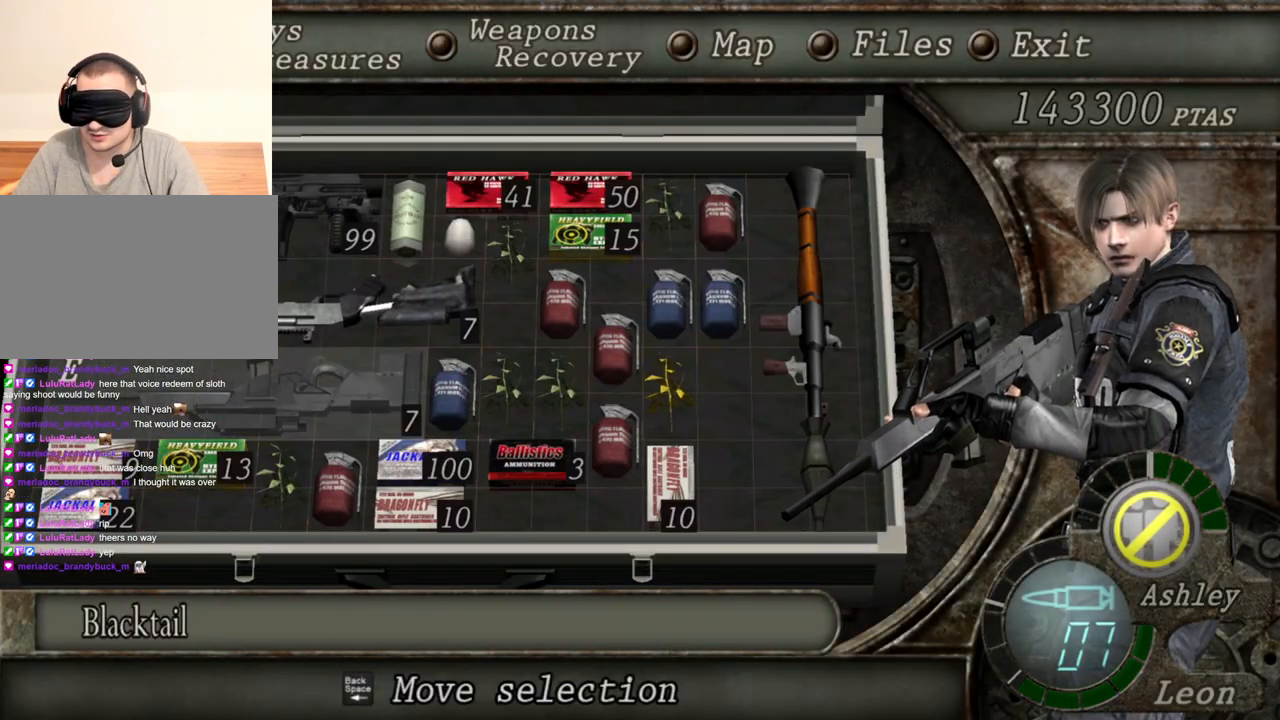
{"keys": [], "mouse": ["right"], "events": [[67, "tab", "down"], [200, "tab", "up"]]}
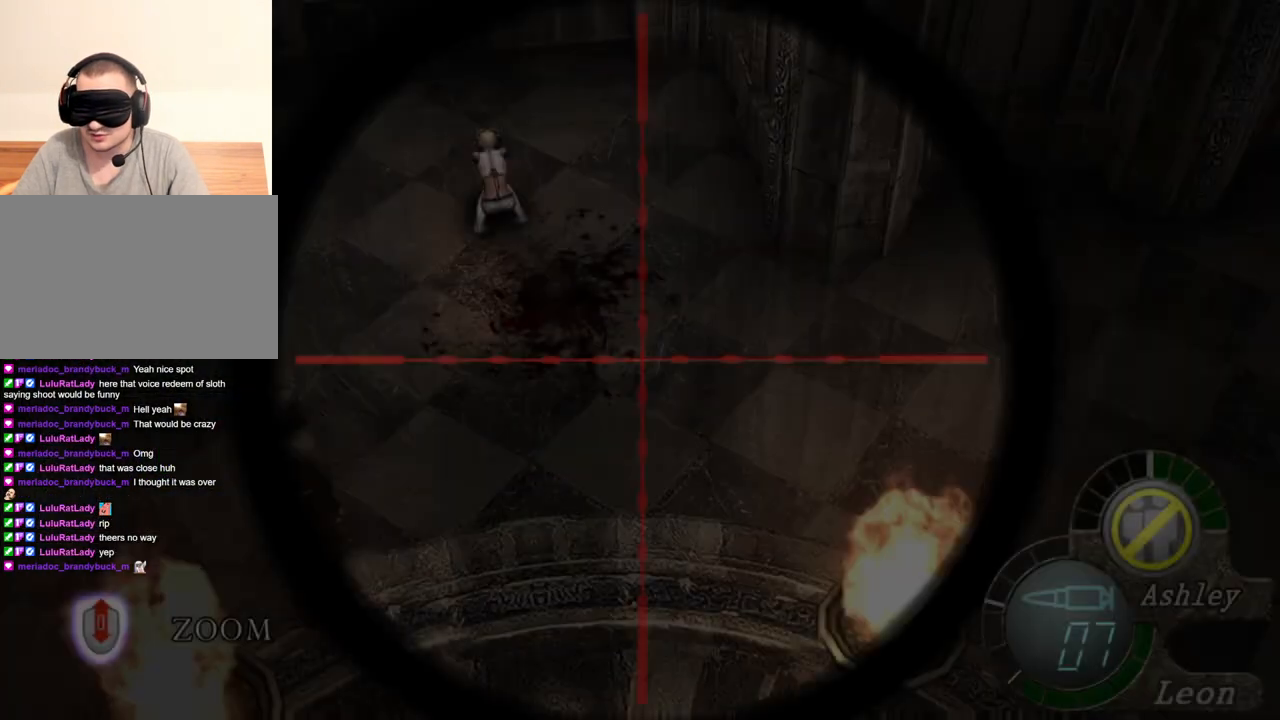
{"keys": [], "mouse": ["right"], "events": []}
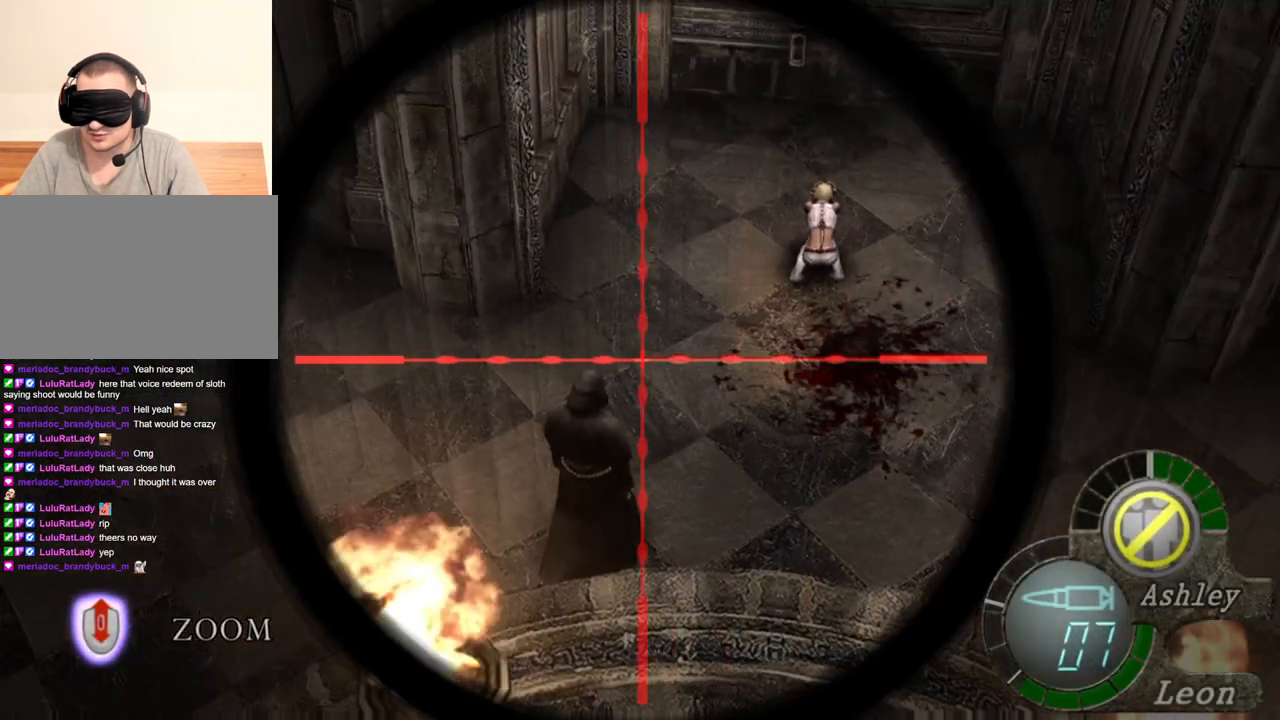
{"keys": [], "mouse": ["right"], "events": [[133, "tab", "down"], [267, "tab", "up"]]}
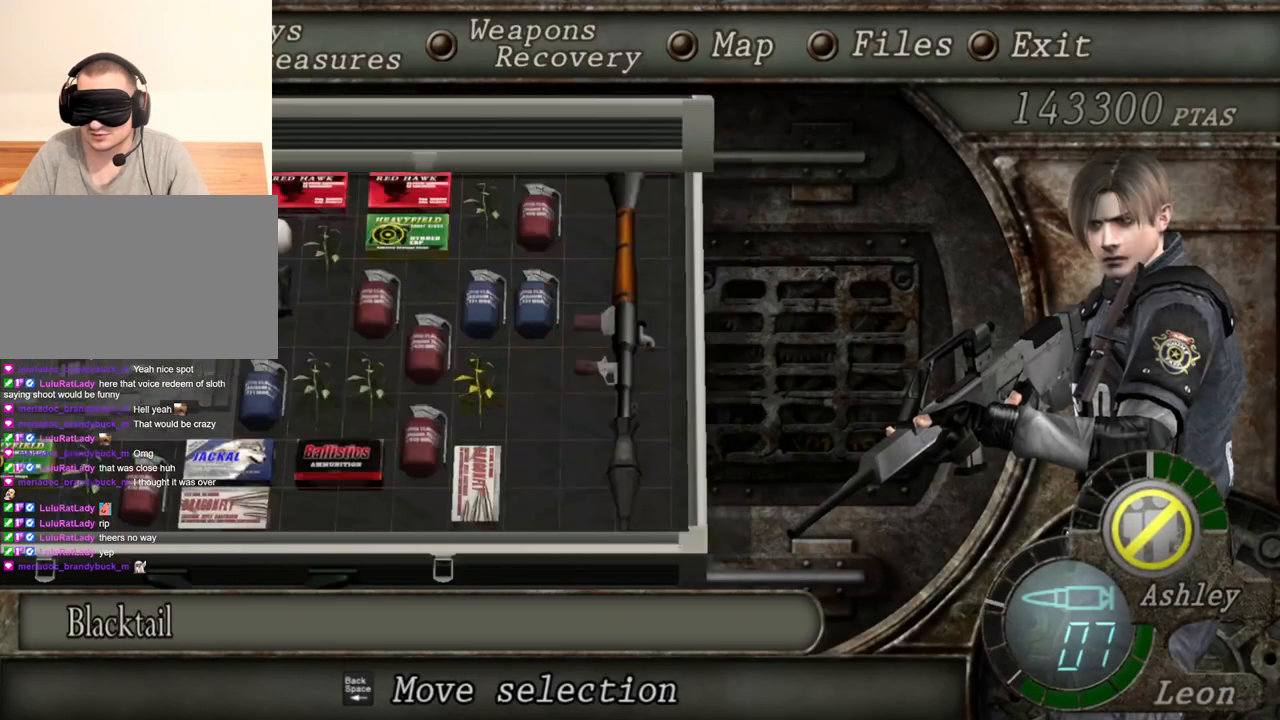
{"keys": [], "mouse": ["right"], "events": []}
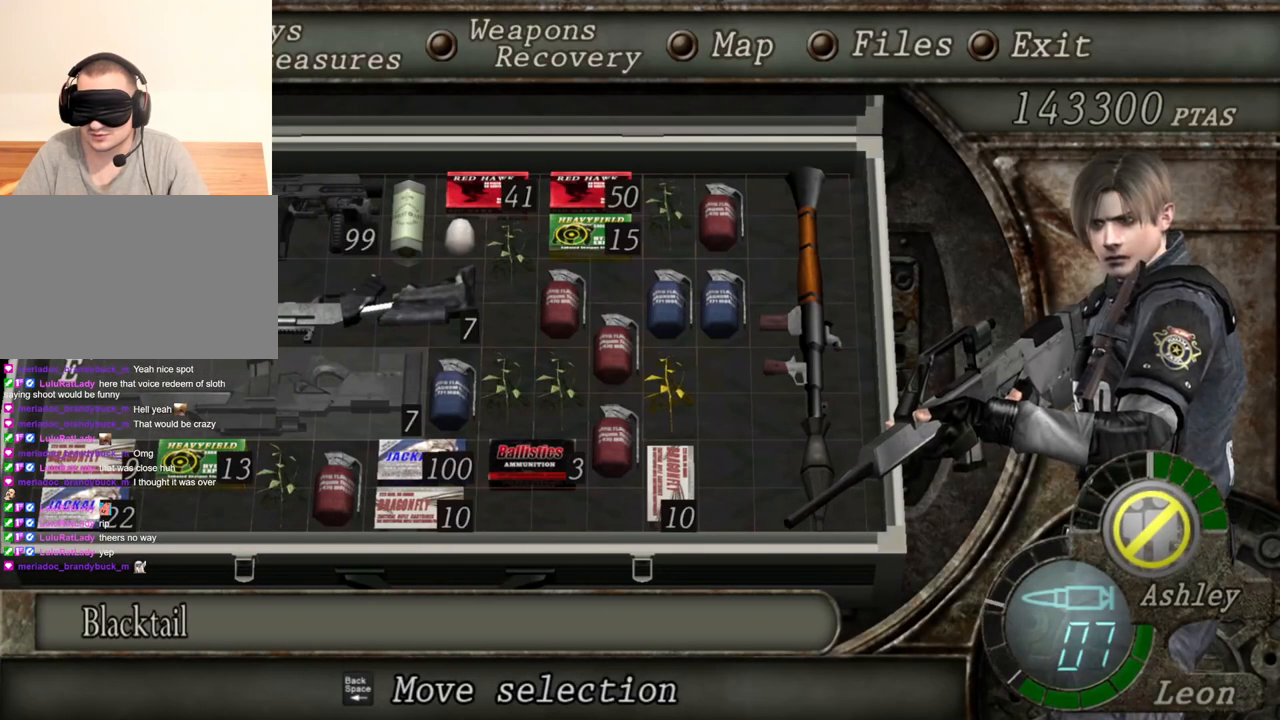
{"keys": [], "mouse": ["right"], "events": []}
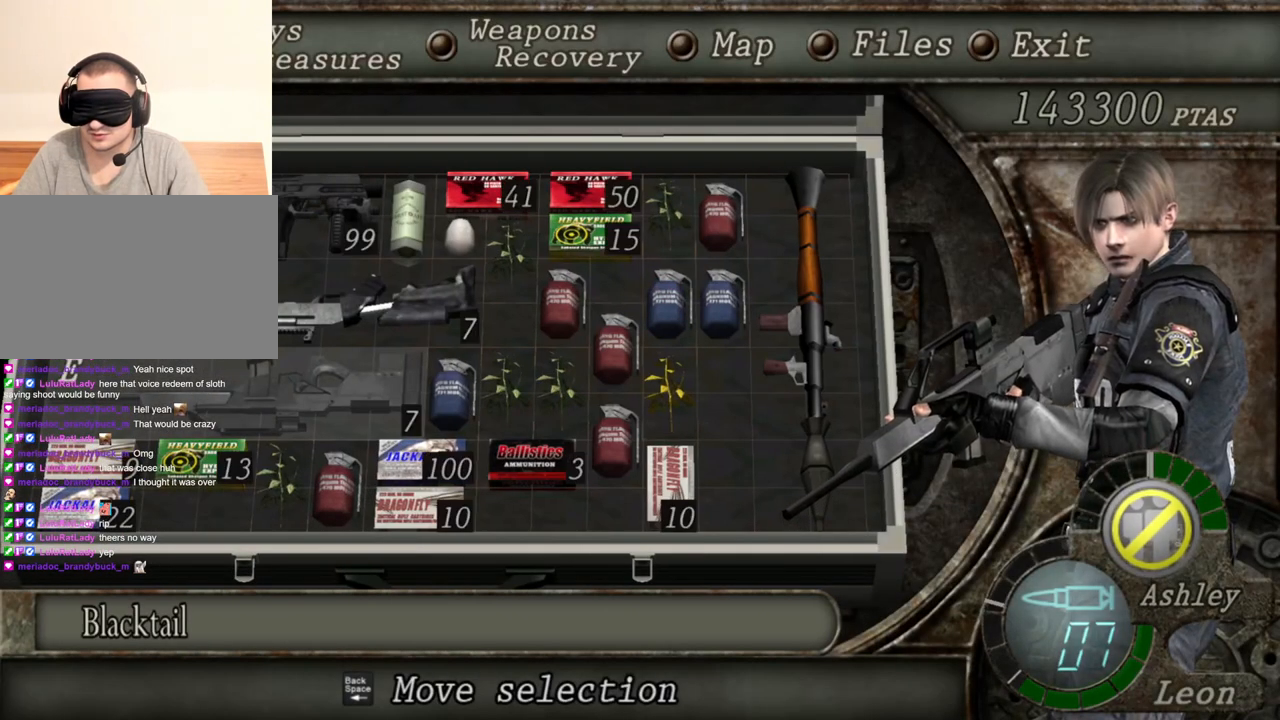
{"keys": [], "mouse": ["right"], "events": []}
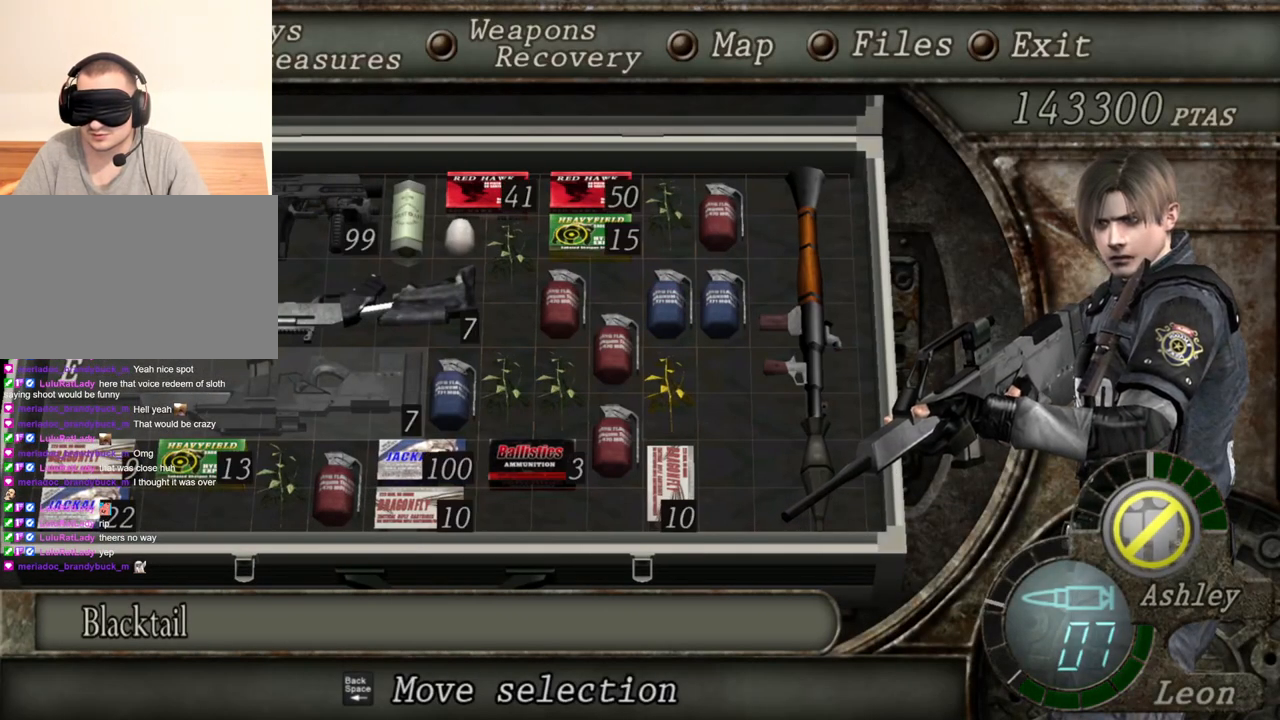
{"keys": [], "mouse": ["right"], "events": []}
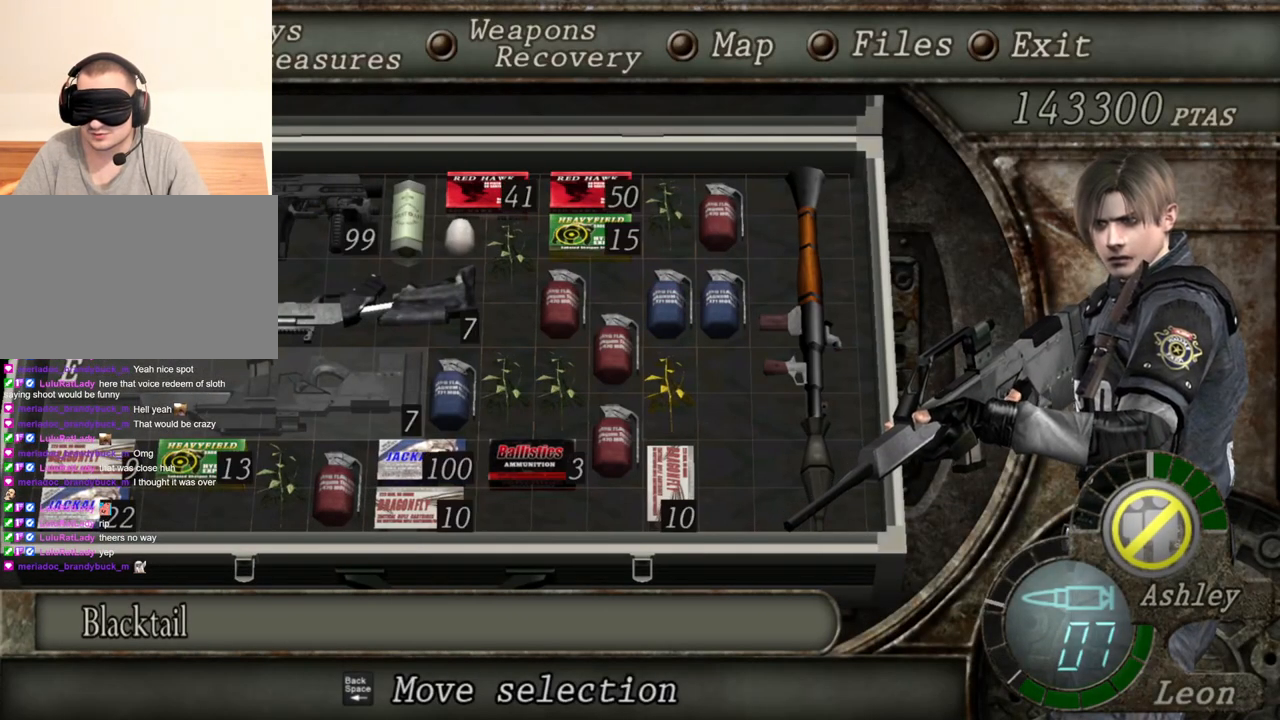
{"keys": [], "mouse": ["right"], "events": []}
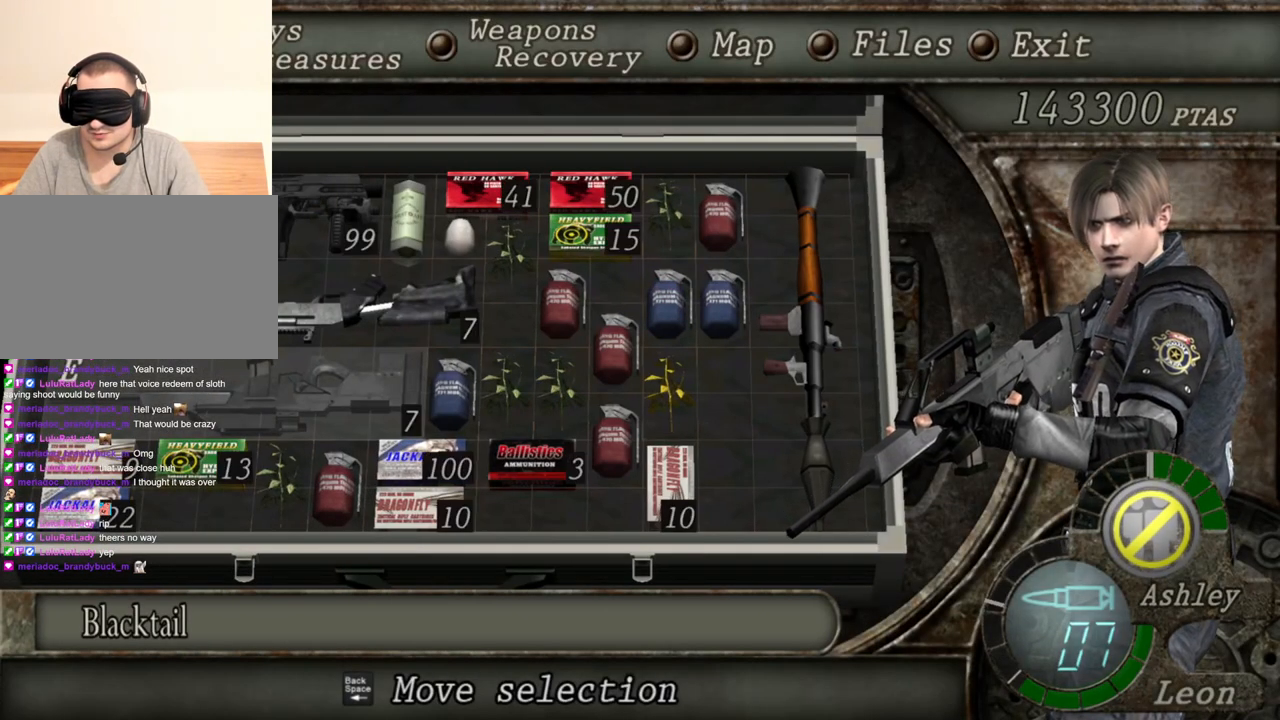
{"keys": [], "mouse": ["right"], "events": []}